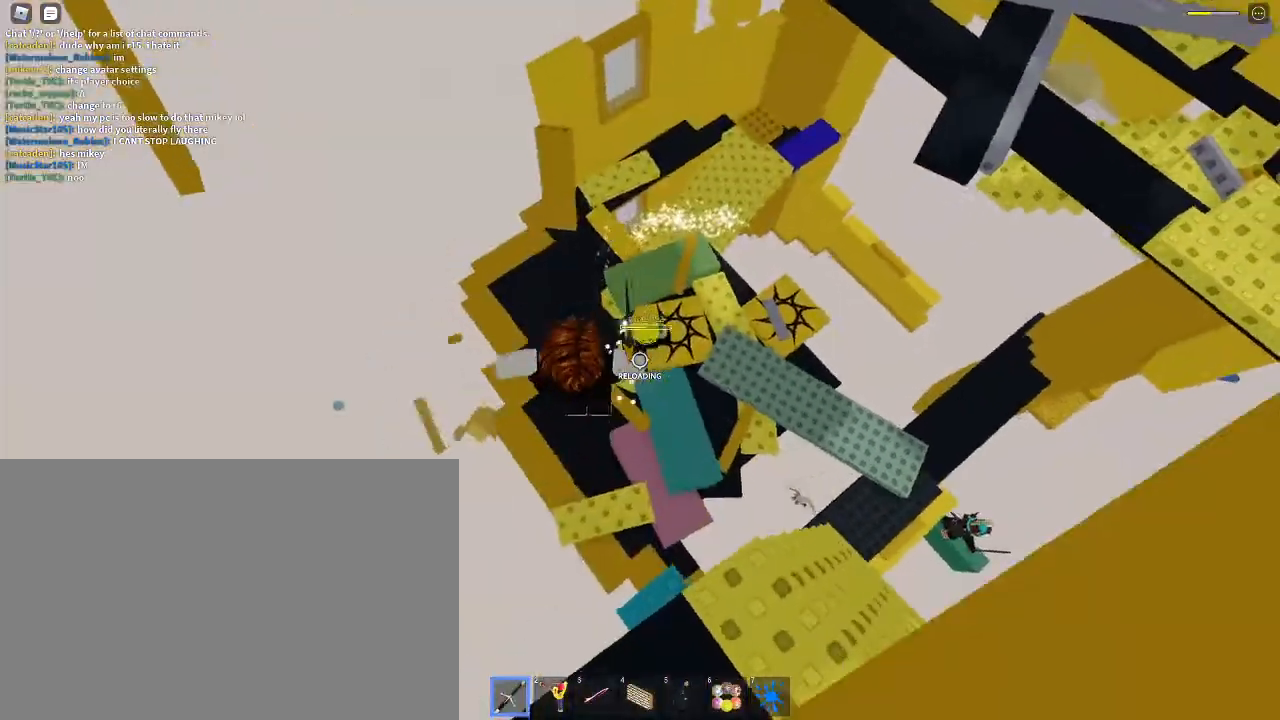
Gameplay with keyboard and mouse; each line is a JSON object with the keys and mouse buttons held at the frame after it. "events" lists presses ("down") and releases ("up") of "1", "2", "3", "4", "5", "6", "7", "a", "alt", "c", "caps_lock", "ctrl", "d", "e", "f", "g", "q", "r", "s", "shift", "space", "t", "tab", "v", "w", "x", "z", "mouse_left", "mouse_wheel" and "mouse_right" between this image and that frame as [ms after this image, input, new state], when the widget could be followed in between. "mouse_left", "mouse_wheel", "mouse_right" = the "left", "wheel", "right" buttons of the "mouse" list. No other keys are recorded. "wheel" means that the mouse wheel is clicked or scrolled. Not read: mouse_move.
{"keys": ["a", "space"], "mouse": ["left"], "events": [[67, "a", "down"], [233, "3", "down"], [267, "3", "up"], [267, "w", "up"], [367, "1", "down"], [367, "mouse_left", "down"], [400, "1", "up"], [400, "mouse_left", "up"], [400, "space", "down"], [467, "mouse_left", "down"]]}
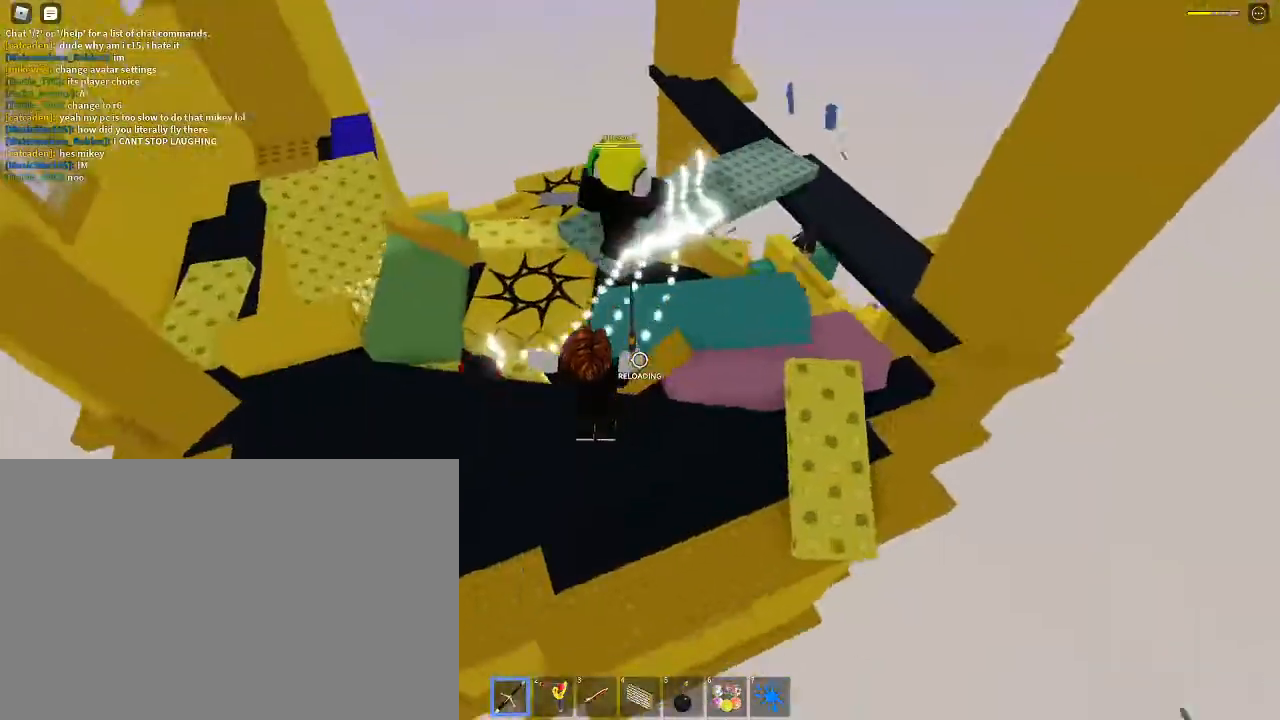
{"keys": ["a"], "mouse": [], "events": [[33, "mouse_left", "up"], [33, "s", "down"], [133, "space", "up"], [233, "6", "down"], [367, "6", "up"], [433, "mouse_left", "down"], [433, "s", "up"], [467, "mouse_left", "up"]]}
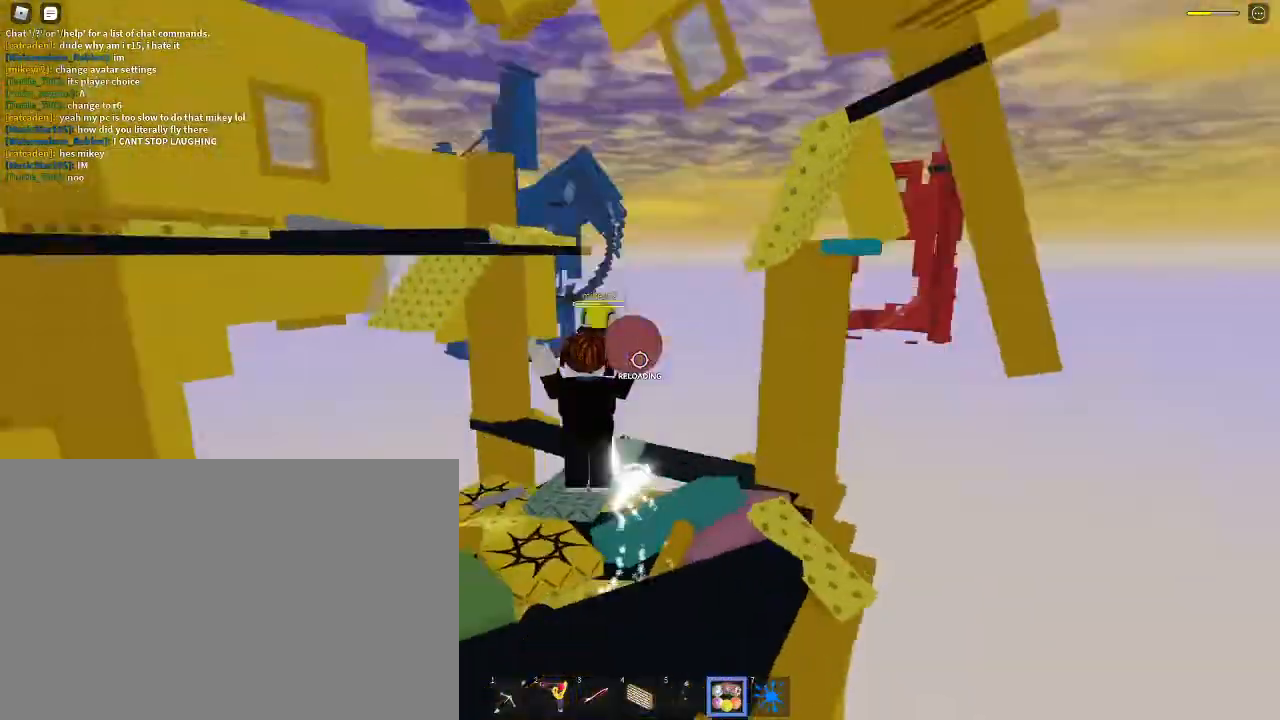
{"keys": ["s", "space"], "mouse": ["left"], "events": [[67, "1", "down"], [167, "1", "up"], [267, "s", "down"], [333, "space", "down"], [400, "mouse_left", "down"], [433, "mouse_left", "up"], [500, "a", "up"], [500, "mouse_left", "down"]]}
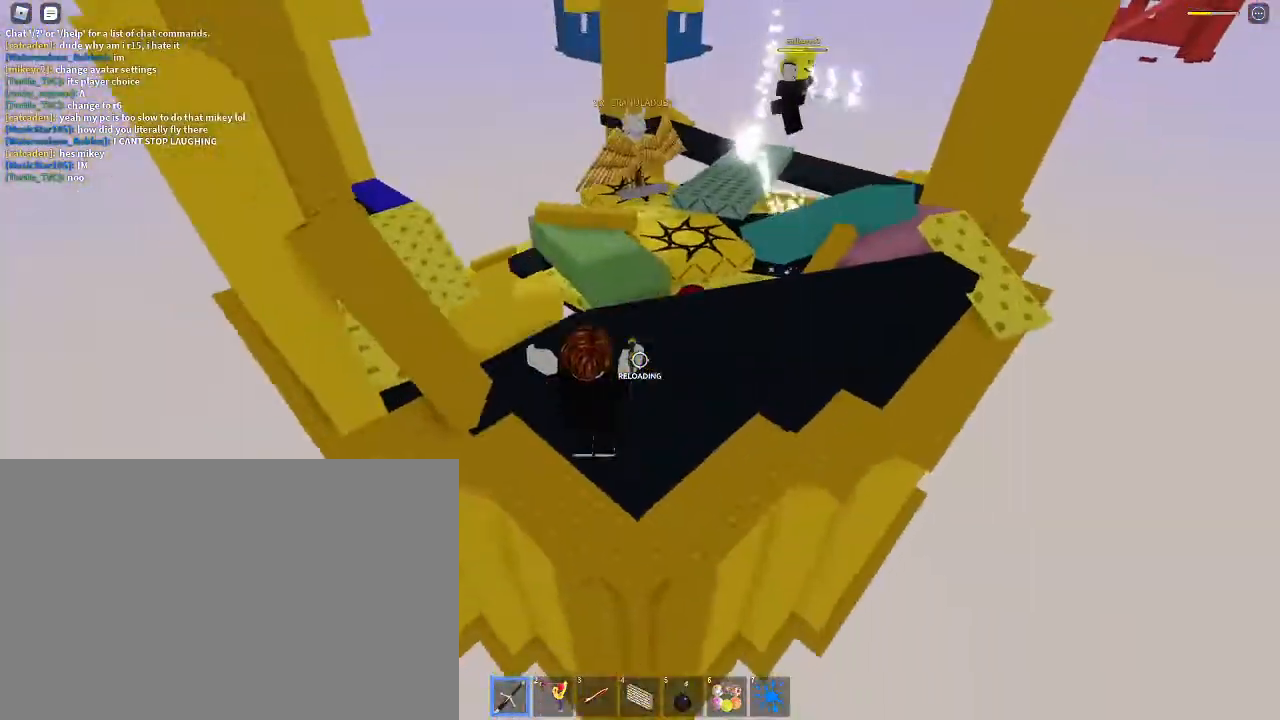
{"keys": ["a", "space"], "mouse": [], "events": [[33, "a", "down"], [133, "mouse_left", "up"], [167, "mouse_left", "down"], [233, "mouse_left", "up"], [233, "s", "up"]]}
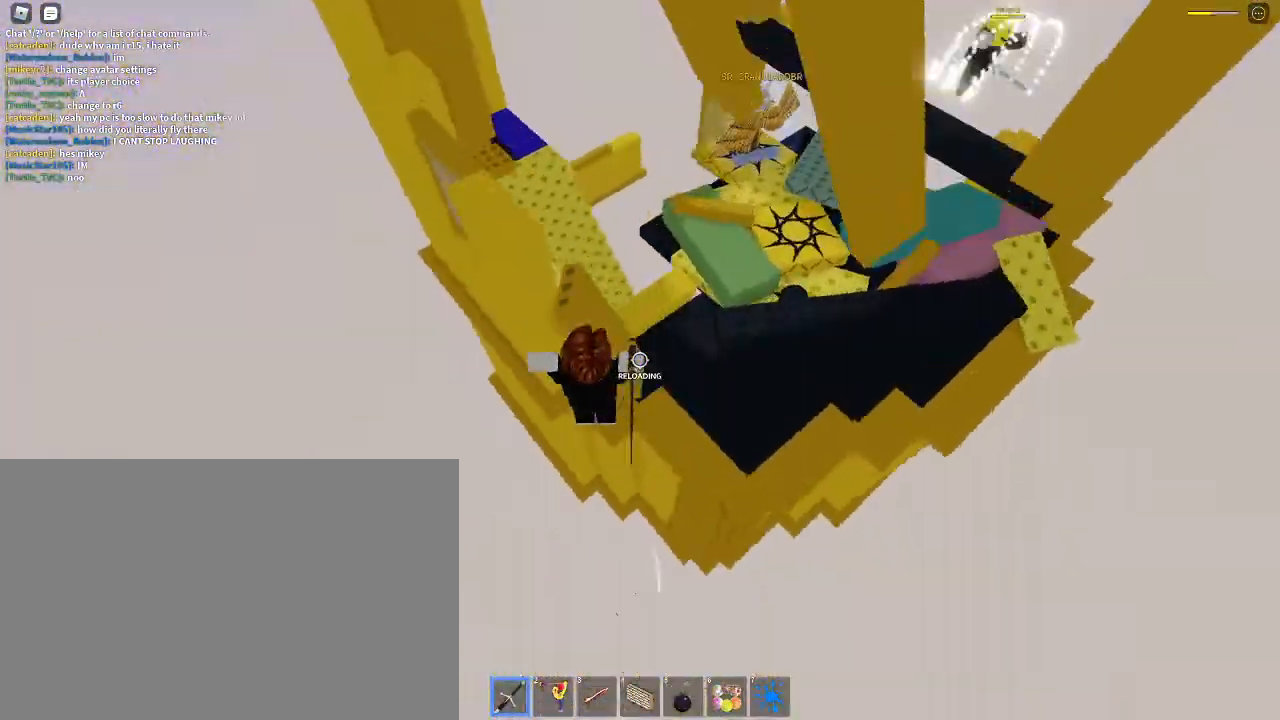
{"keys": ["space", "w"], "mouse": ["left"], "events": [[33, "w", "down"], [133, "a", "up"], [233, "2", "down"], [267, "2", "up"], [267, "mouse_left", "down"], [333, "mouse_left", "up"], [367, "1", "down"], [433, "1", "up"], [500, "mouse_left", "down"]]}
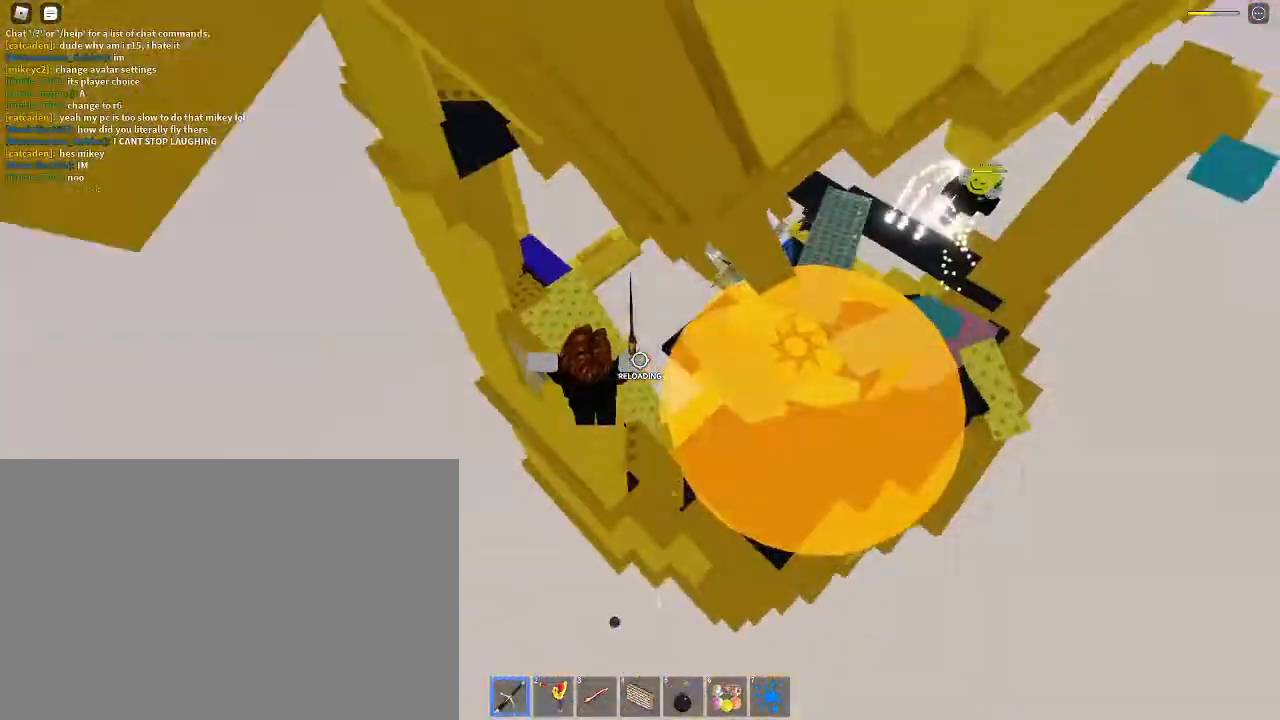
{"keys": ["w"], "mouse": [], "events": [[67, "a", "down"], [100, "mouse_left", "up"], [167, "mouse_left", "down"], [300, "a", "up"], [300, "space", "up"], [400, "mouse_left", "up"]]}
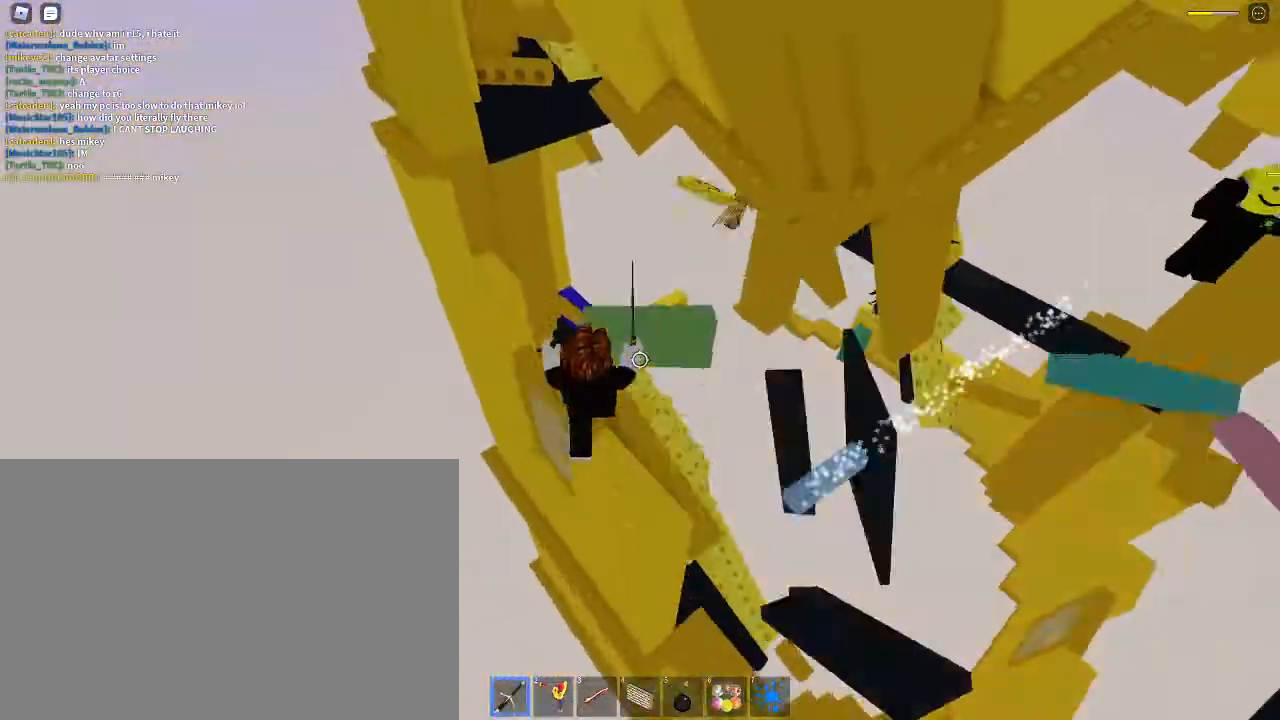
{"keys": ["a", "s", "space"], "mouse": [], "events": [[67, "w", "up"], [267, "a", "down"], [400, "mouse_left", "down"], [400, "space", "down"], [500, "mouse_left", "up"], [500, "s", "down"]]}
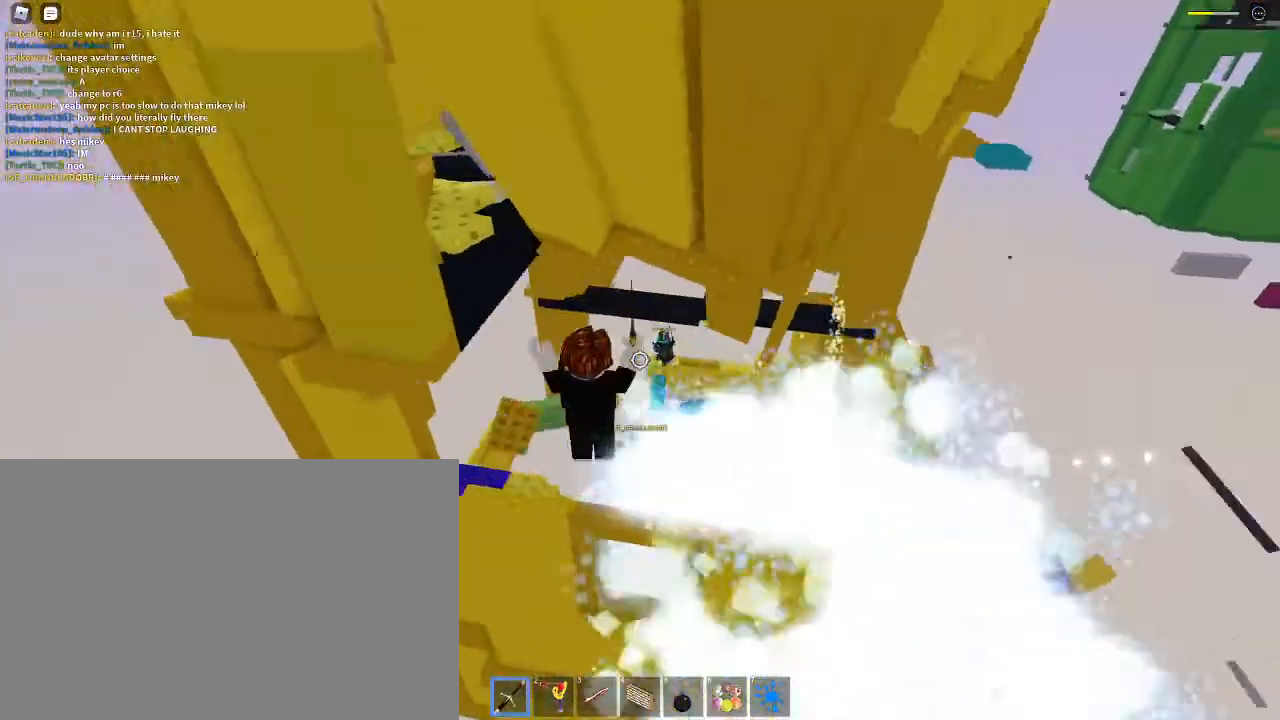
{"keys": ["d", "space"], "mouse": [], "events": [[33, "mouse_left", "down"], [100, "mouse_left", "up"], [133, "a", "up"], [133, "mouse_left", "down"], [200, "d", "down"], [200, "mouse_left", "up"], [233, "mouse_left", "down"], [267, "mouse_left", "up"], [367, "1", "down"], [433, "s", "up"], [467, "1", "up"]]}
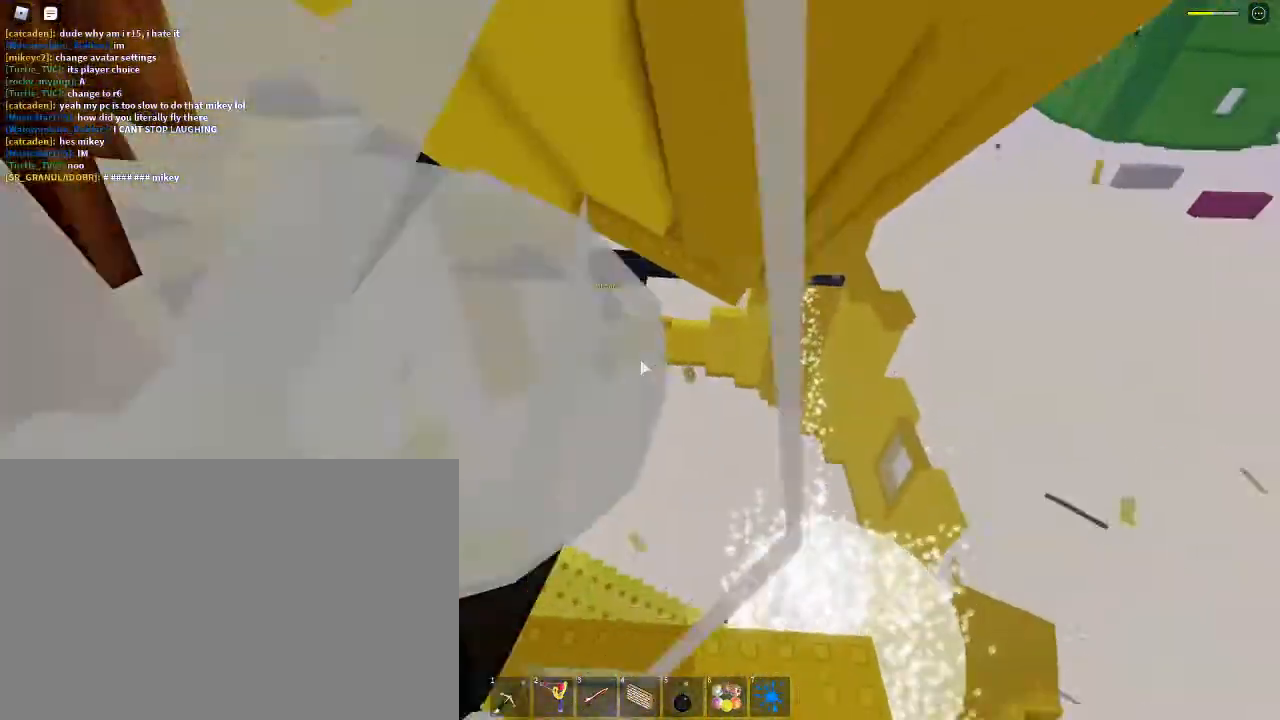
{"keys": [], "mouse": [], "events": [[67, "w", "down"], [300, "space", "up"], [500, "d", "up"], [500, "w", "up"]]}
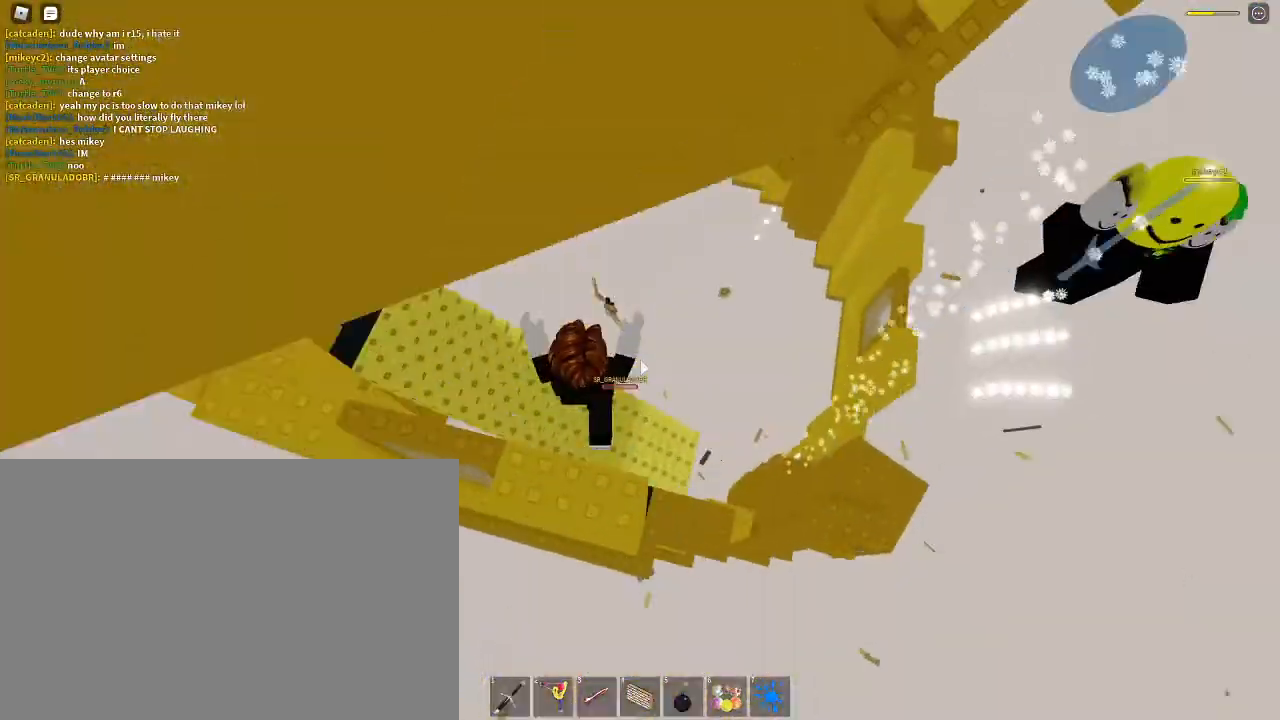
{"keys": ["w"], "mouse": [], "events": [[167, "w", "down"]]}
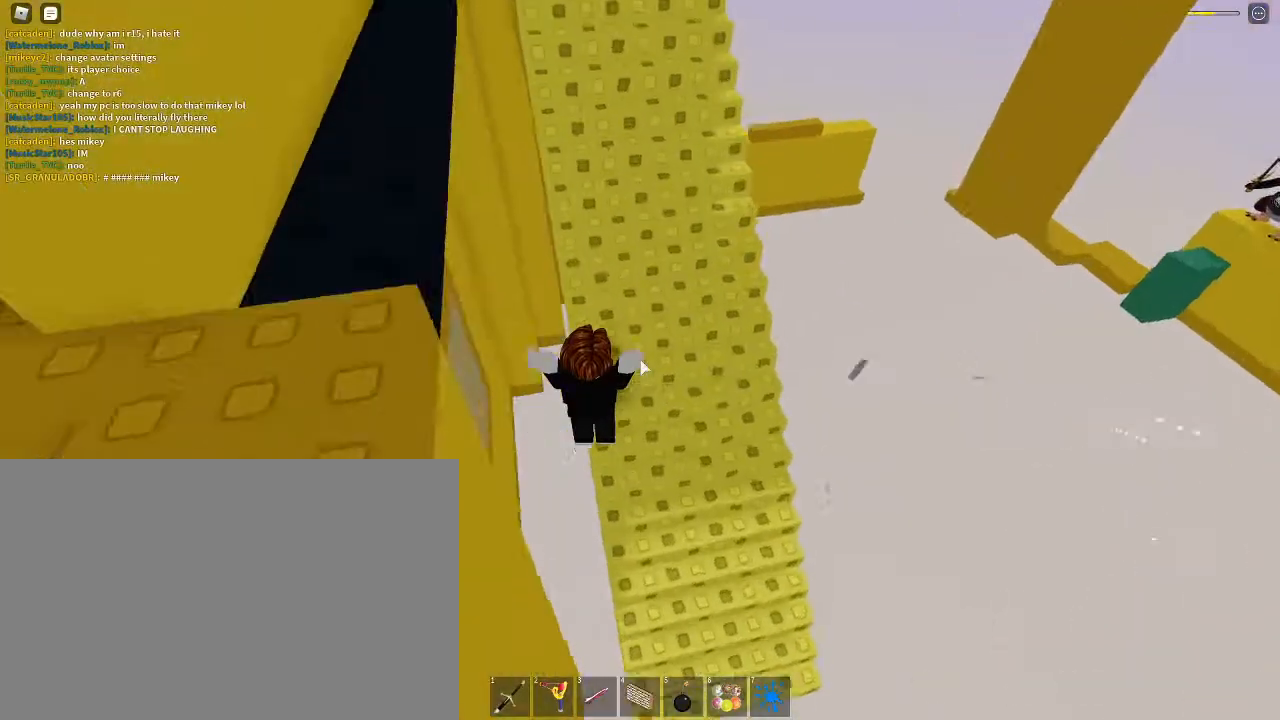
{"keys": ["1", "w"], "mouse": [], "events": [[233, "1", "down"], [233, "mouse_left", "down"], [267, "mouse_left", "up"], [267, "space", "down"], [333, "1", "up"], [367, "d", "down"], [367, "mouse_left", "down"], [433, "mouse_left", "up"], [467, "mouse_left", "down"], [500, "1", "down"], [500, "d", "up"], [500, "mouse_left", "up"], [500, "space", "up"]]}
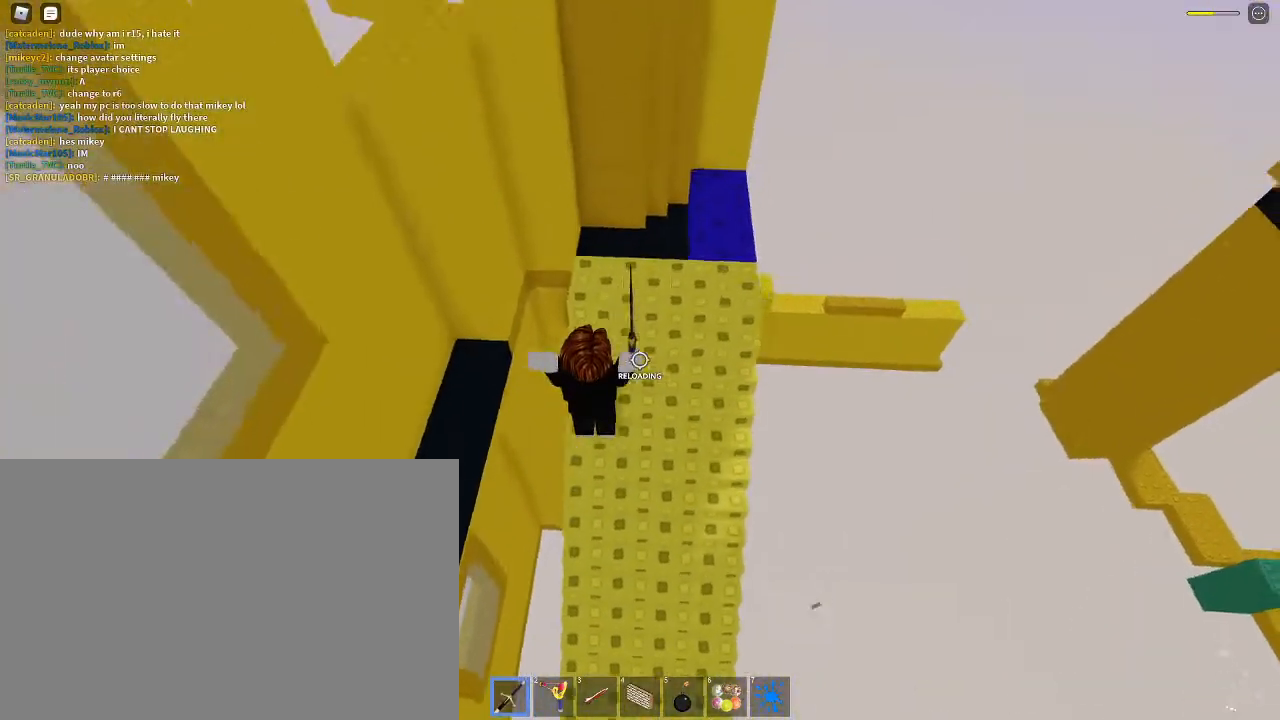
{"keys": ["d"], "mouse": [], "events": [[100, "1", "up"], [100, "5", "down"], [200, "5", "up"], [300, "d", "down"], [300, "w", "up"]]}
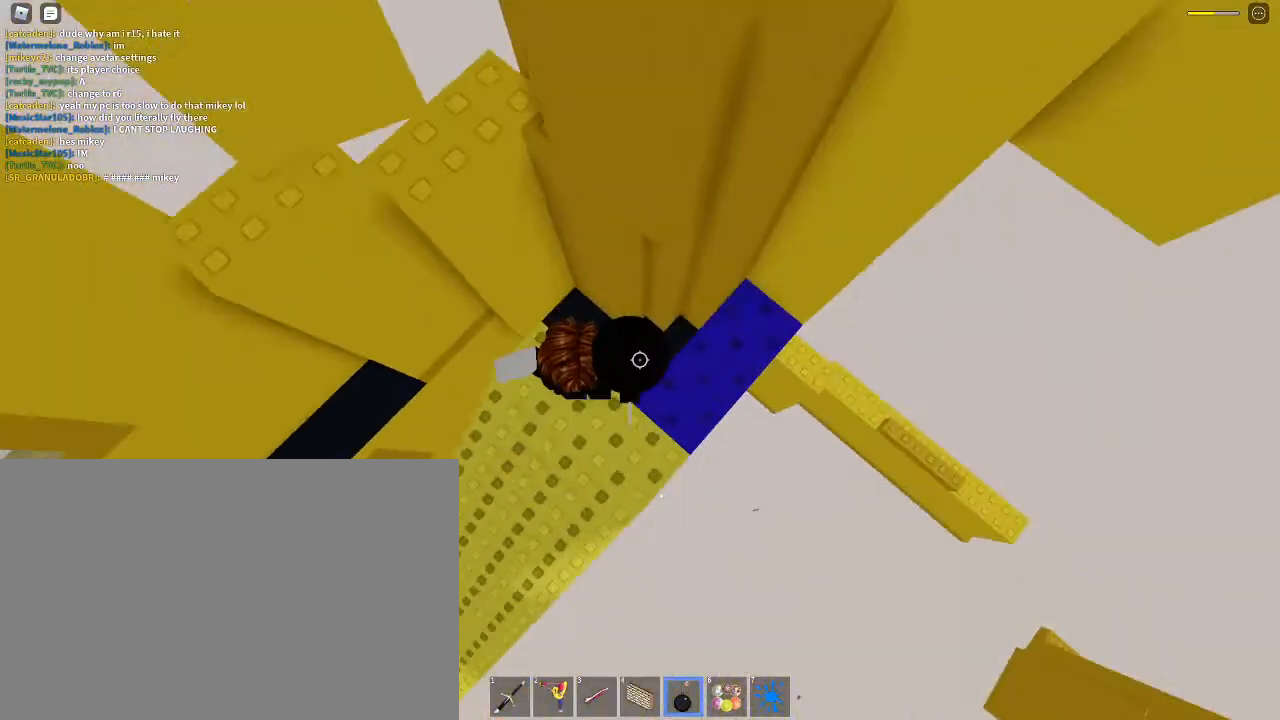
{"keys": ["d", "s", "space"], "mouse": [], "events": [[67, "s", "down"], [233, "mouse_left", "down"], [300, "1", "down"], [300, "mouse_left", "up"], [467, "1", "up"], [467, "mouse_left", "down"], [467, "space", "down"], [500, "mouse_left", "up"]]}
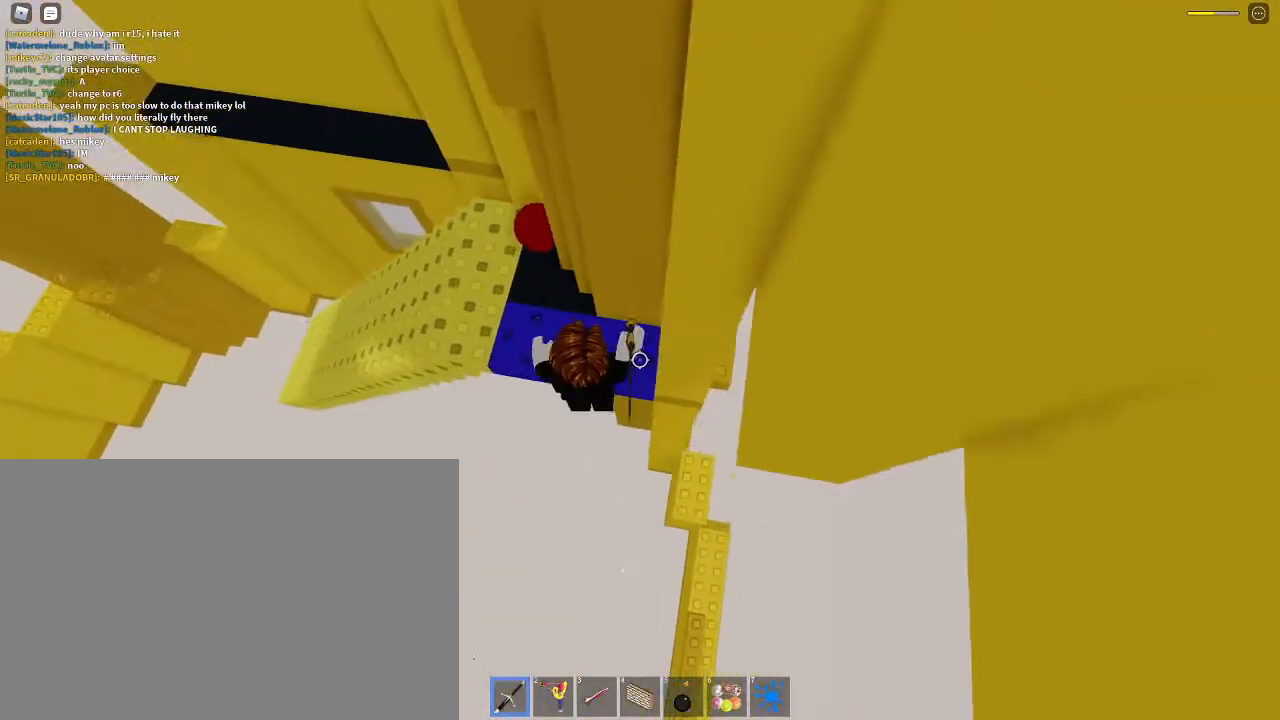
{"keys": ["d", "s"], "mouse": [], "events": [[33, "mouse_left", "down"], [100, "mouse_left", "up"], [133, "mouse_left", "down"], [133, "space", "up"], [200, "mouse_left", "up"]]}
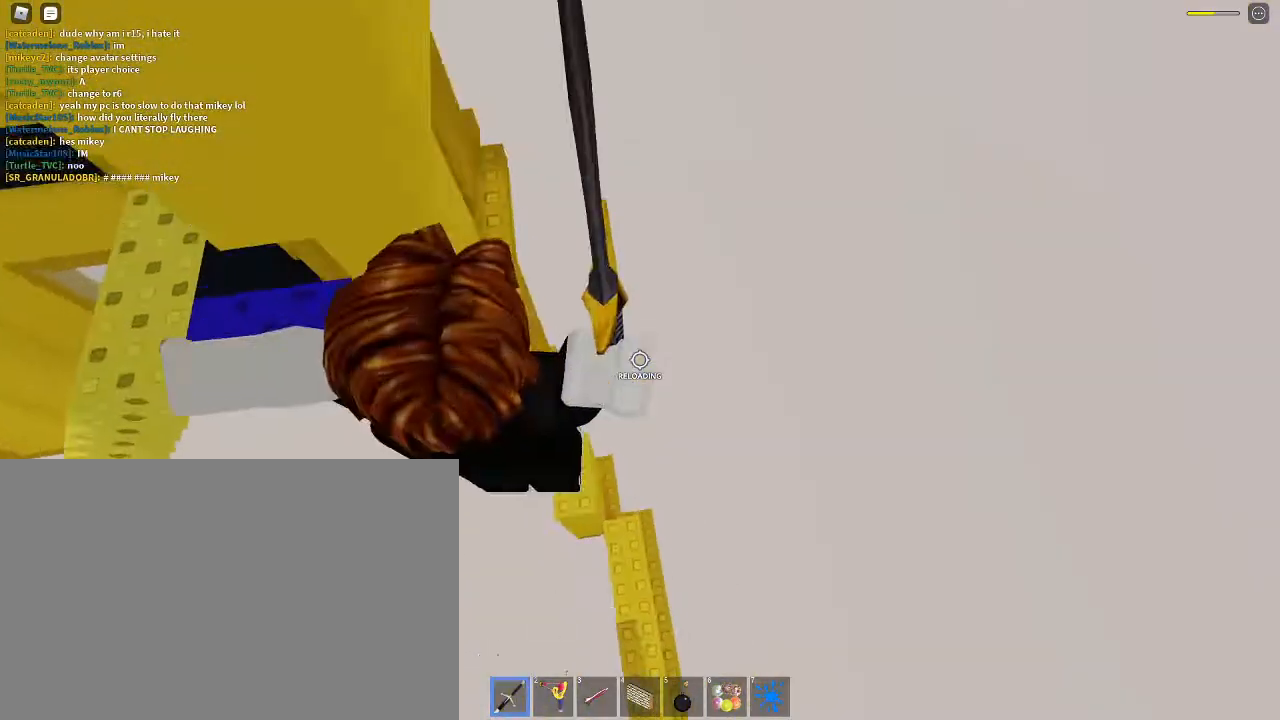
{"keys": ["s"], "mouse": [], "events": [[100, "d", "up"], [167, "s", "up"], [433, "s", "down"]]}
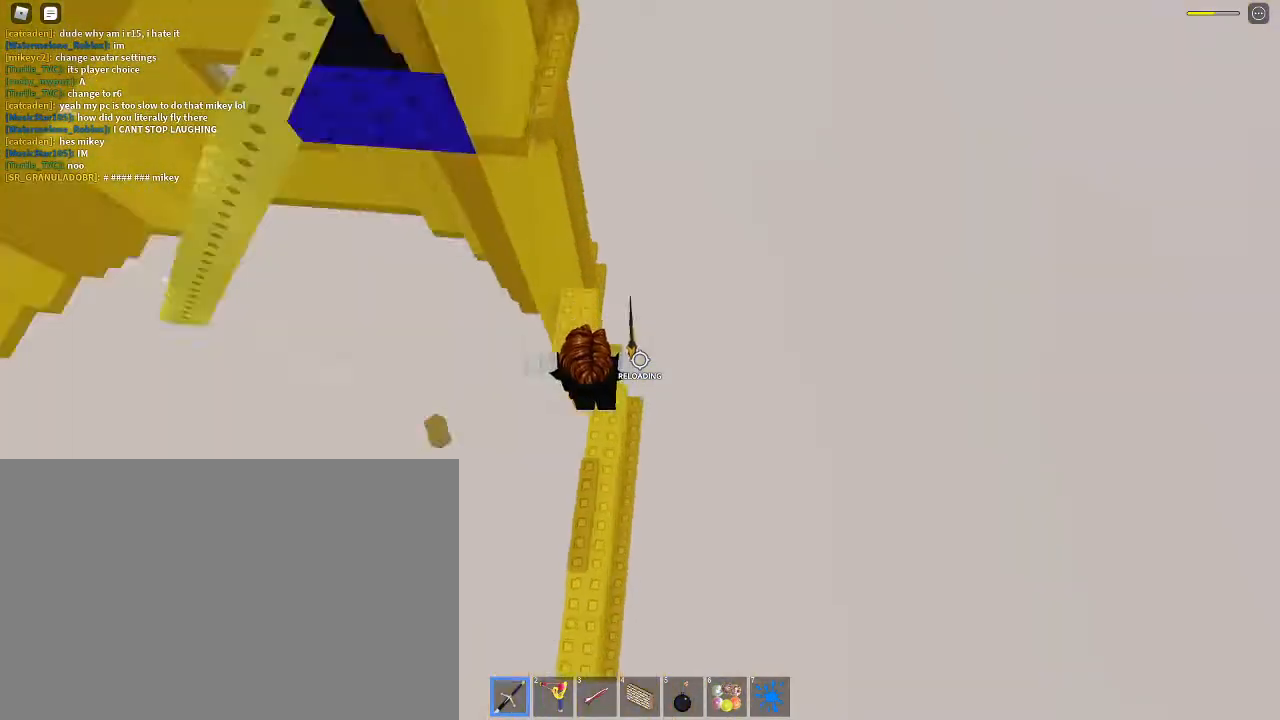
{"keys": ["d", "s", "space"], "mouse": [], "events": [[133, "s", "up"], [233, "s", "down"], [267, "mouse_left", "down"], [267, "space", "down"], [300, "d", "down"], [300, "mouse_left", "up"], [367, "mouse_left", "down"], [400, "mouse_left", "up"], [467, "mouse_left", "down"], [500, "mouse_left", "up"]]}
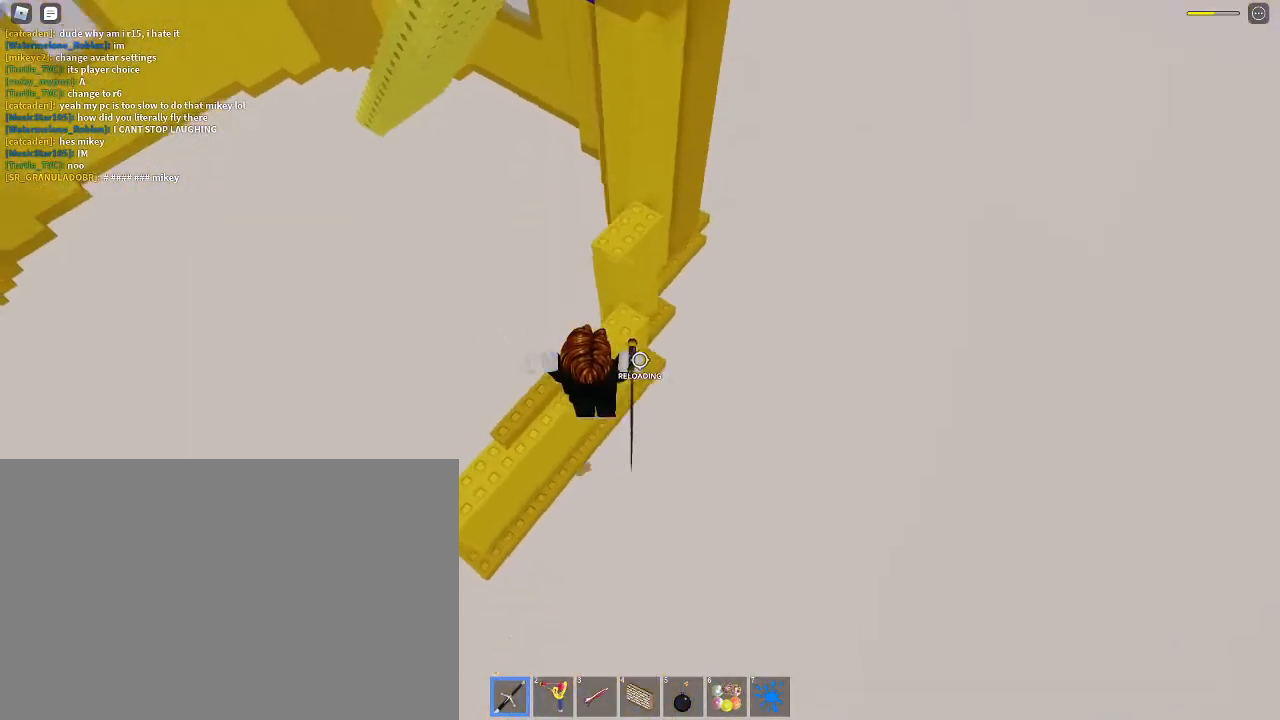
{"keys": ["space", "w"], "mouse": [], "events": [[100, "1", "down"], [133, "s", "up"], [233, "1", "up"], [233, "w", "down"], [367, "2", "down"], [433, "d", "up"], [467, "2", "up"]]}
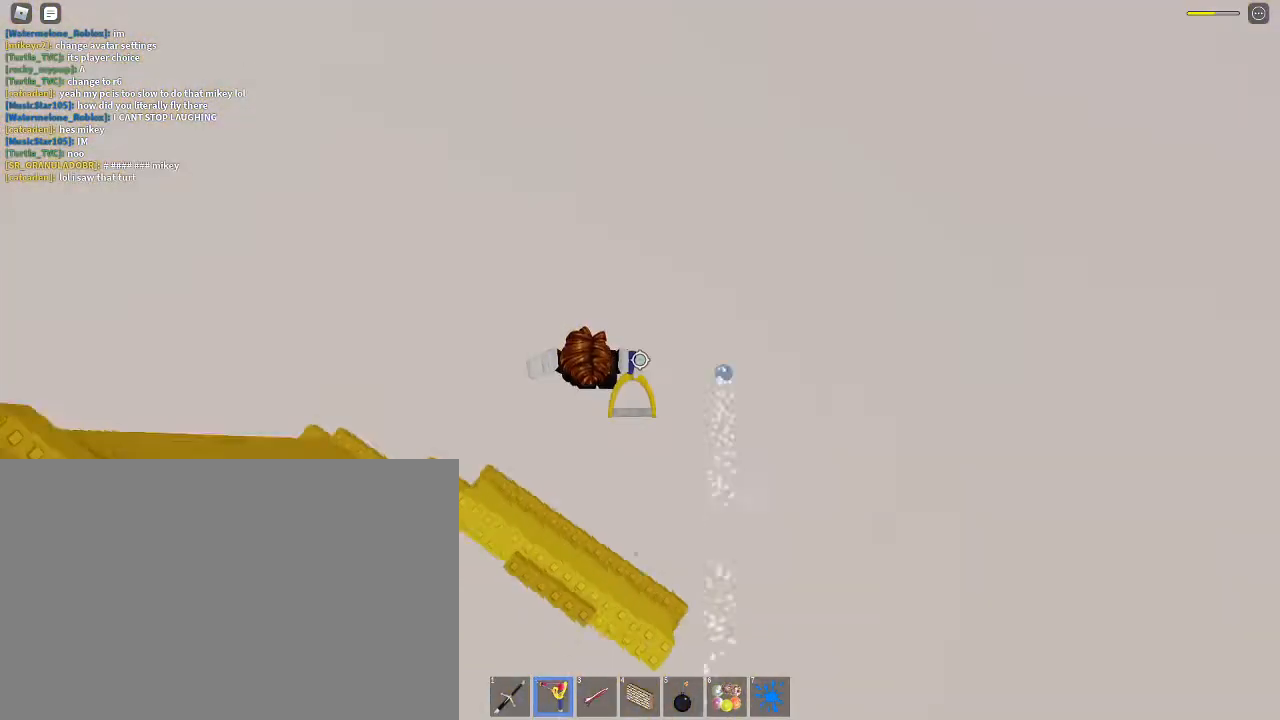
{"keys": ["a", "s", "space"], "mouse": [], "events": [[67, "mouse_left", "down"], [100, "1", "down"], [167, "d", "down"], [167, "mouse_left", "up"], [200, "1", "up"], [267, "w", "up"], [300, "mouse_left", "down"], [300, "s", "down"], [400, "a", "down"], [400, "mouse_left", "up"], [433, "mouse_left", "down"], [500, "d", "up"], [500, "mouse_left", "up"]]}
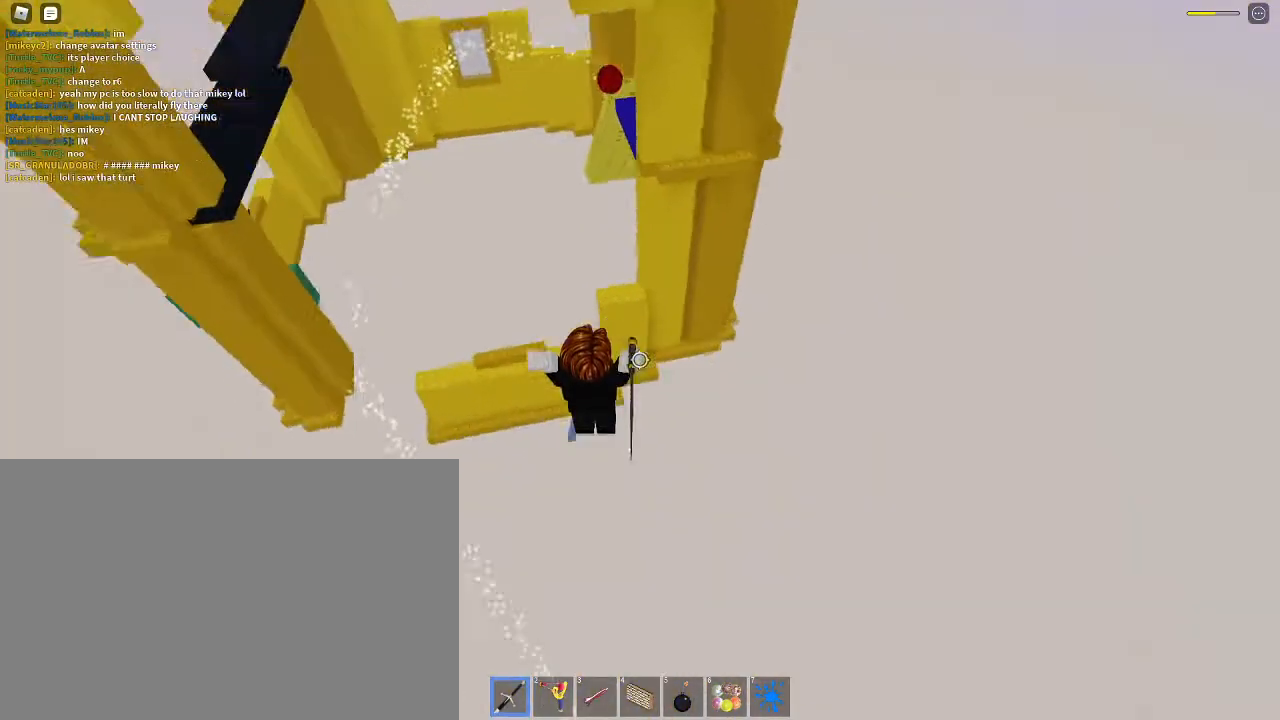
{"keys": ["space", "w"], "mouse": [], "events": [[33, "mouse_left", "down"], [67, "mouse_left", "up"], [67, "s", "up"], [133, "mouse_left", "down"], [167, "mouse_left", "up"], [233, "1", "down"], [300, "1", "up"], [400, "w", "down"], [467, "a", "up"]]}
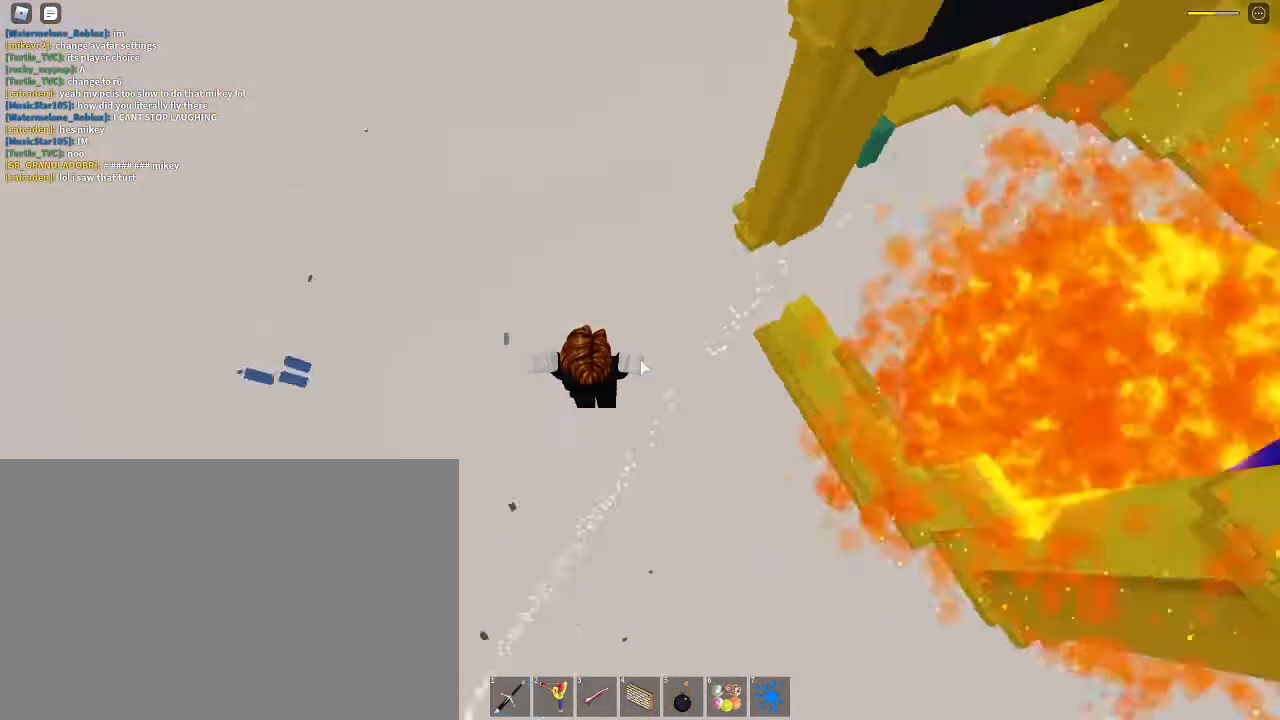
{"keys": ["a", "s", "space"], "mouse": [], "events": [[33, "2", "down"], [133, "2", "up"], [233, "mouse_left", "down"], [267, "1", "down"], [333, "d", "down"], [333, "mouse_left", "up"], [367, "1", "up"], [367, "w", "up"], [433, "s", "down"], [467, "a", "down"], [500, "d", "up"]]}
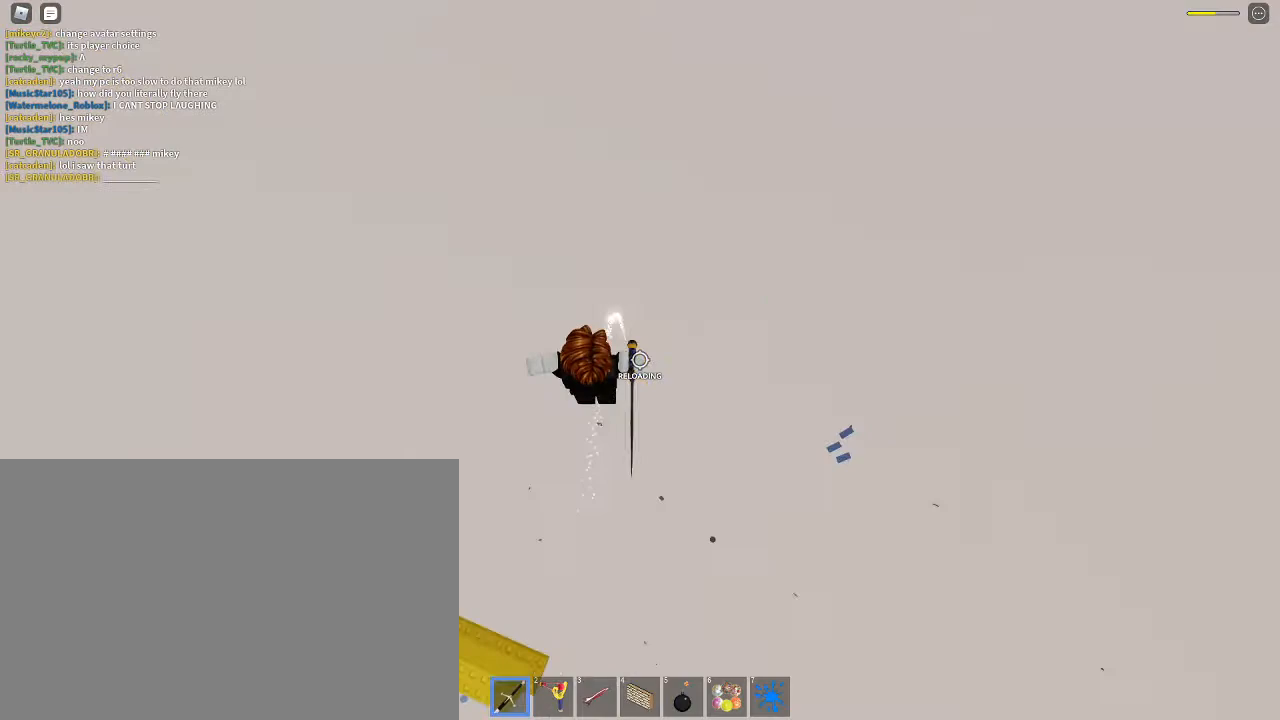
{"keys": ["a", "space"], "mouse": [], "events": [[100, "mouse_left", "down"], [167, "mouse_left", "up"], [200, "mouse_left", "down"], [333, "mouse_left", "up"], [400, "mouse_left", "down"], [433, "mouse_left", "up"], [500, "s", "up"]]}
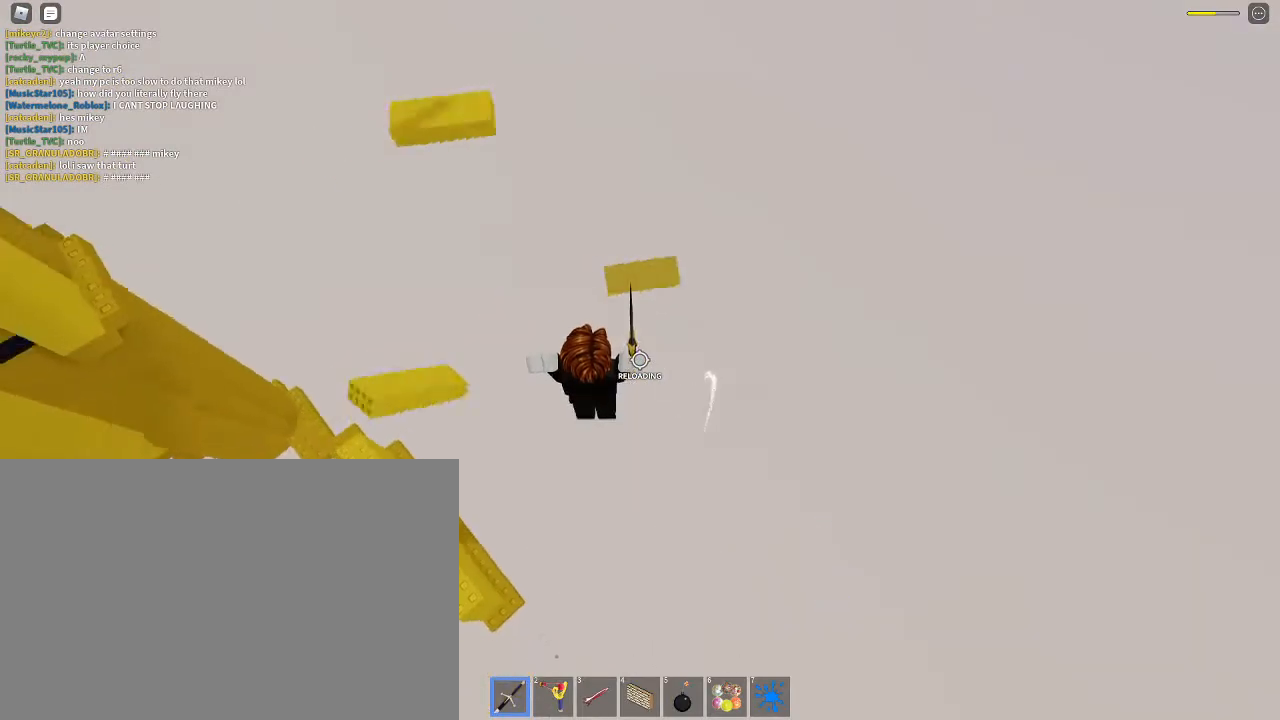
{"keys": ["space", "w"], "mouse": [], "events": [[133, "1", "down"], [167, "1", "up"], [267, "a", "up"], [267, "w", "down"], [400, "2", "down"], [400, "mouse_left", "down"], [500, "2", "up"], [500, "mouse_left", "up"]]}
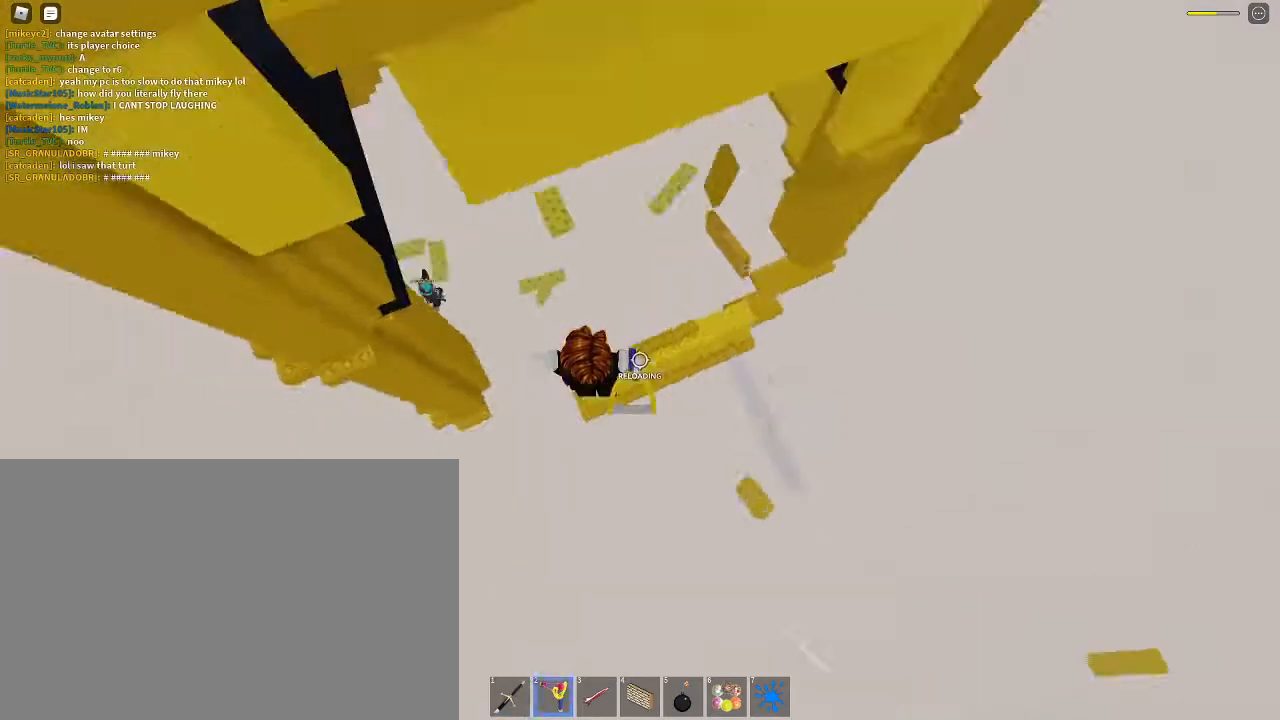
{"keys": ["a", "space"], "mouse": ["left"], "events": [[33, "1", "down"], [100, "1", "up"], [133, "a", "down"], [133, "w", "up"], [233, "mouse_left", "down"], [333, "mouse_left", "up"], [367, "mouse_left", "down"], [433, "mouse_left", "up"], [467, "mouse_left", "down"]]}
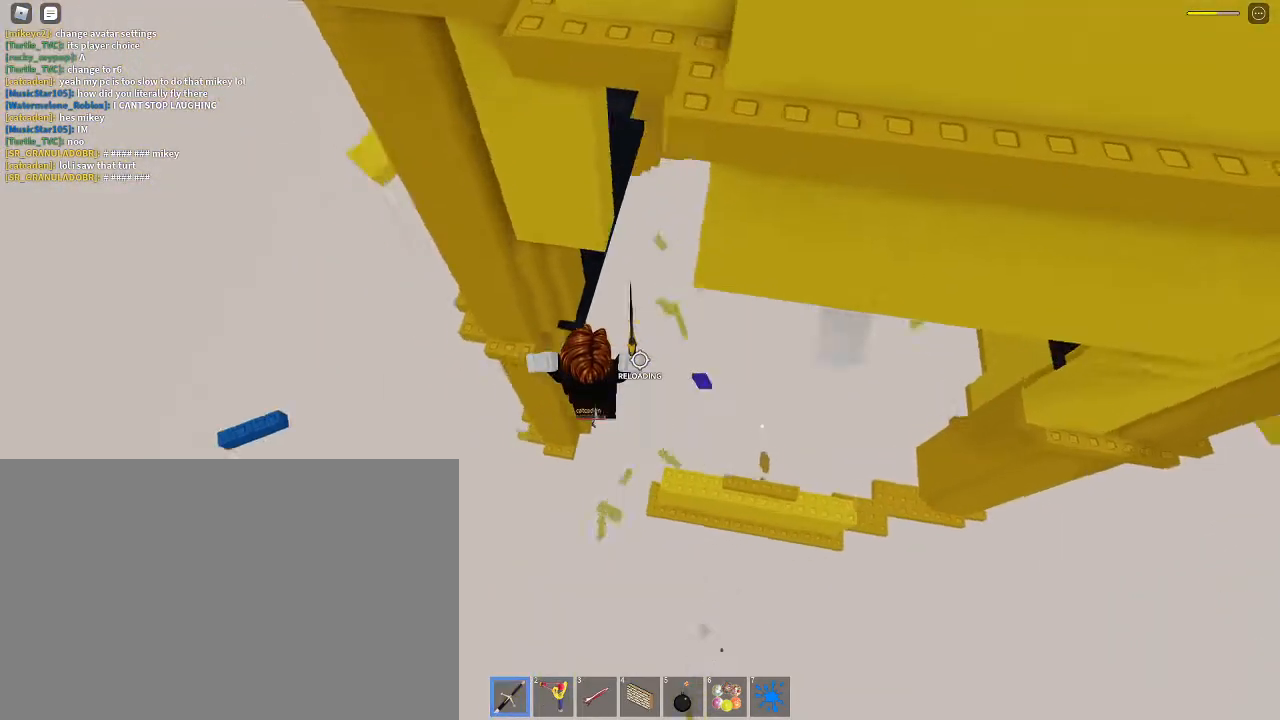
{"keys": ["2", "space", "w"], "mouse": [], "events": [[67, "1", "down"], [67, "mouse_left", "up"], [167, "1", "up"], [233, "w", "down"], [333, "a", "up"], [500, "2", "down"]]}
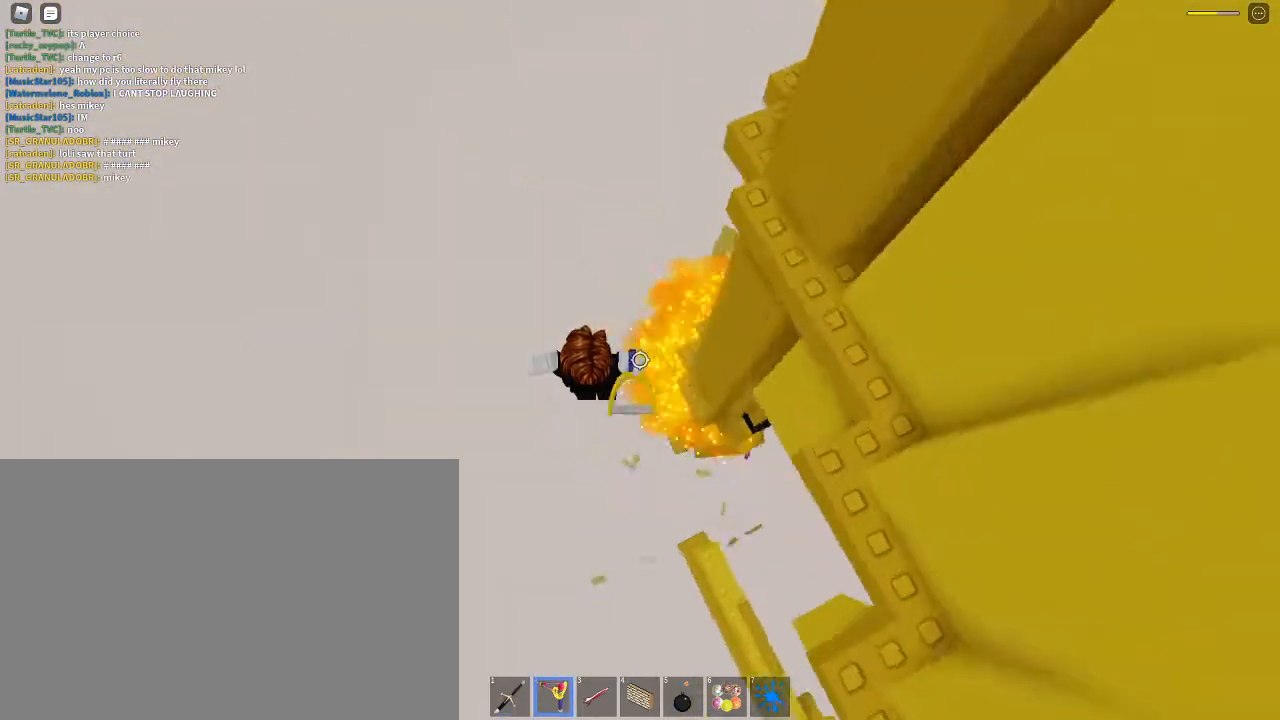
{"keys": ["a", "space"], "mouse": ["left"], "events": [[33, "2", "up"], [33, "mouse_left", "down"], [133, "1", "down"], [133, "mouse_left", "up"], [167, "1", "up"], [267, "a", "down"], [367, "mouse_left", "down"], [400, "w", "up"], [467, "mouse_left", "up"], [500, "mouse_left", "down"]]}
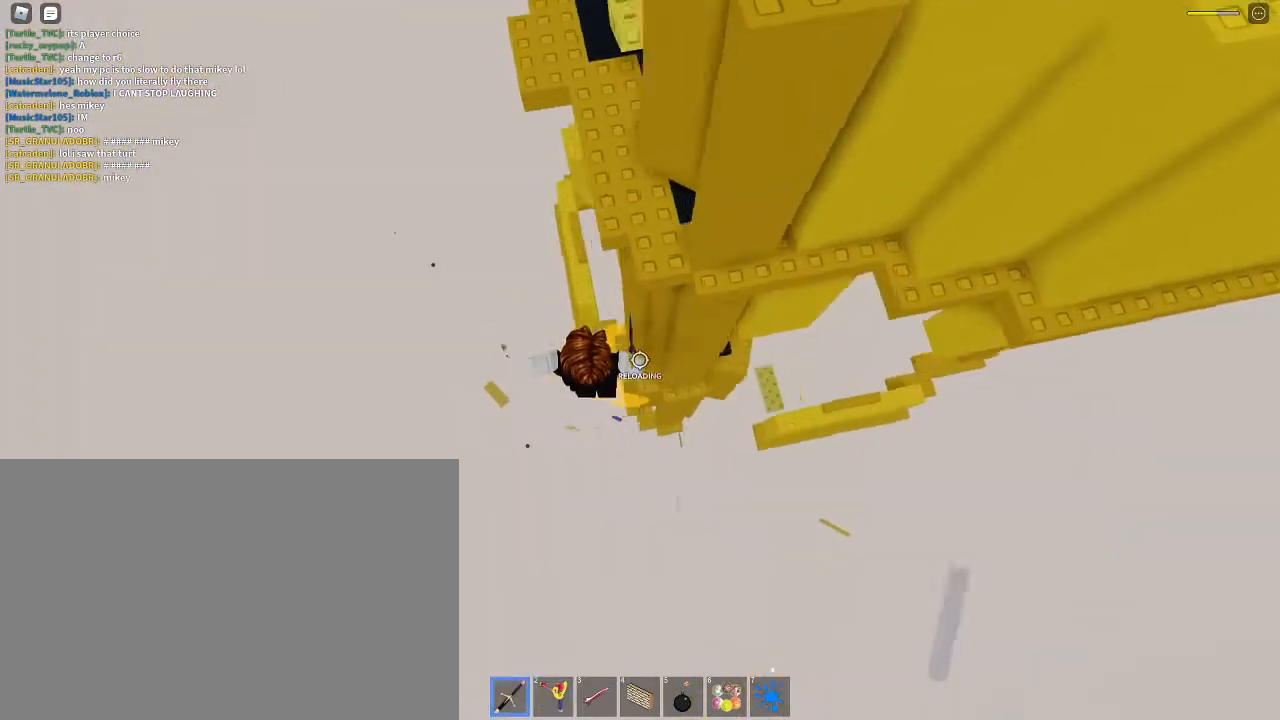
{"keys": ["space", "w"], "mouse": [], "events": [[67, "mouse_left", "up"], [100, "mouse_left", "down"], [133, "mouse_left", "up"], [200, "1", "down"], [267, "1", "up"], [367, "w", "down"], [467, "a", "up"]]}
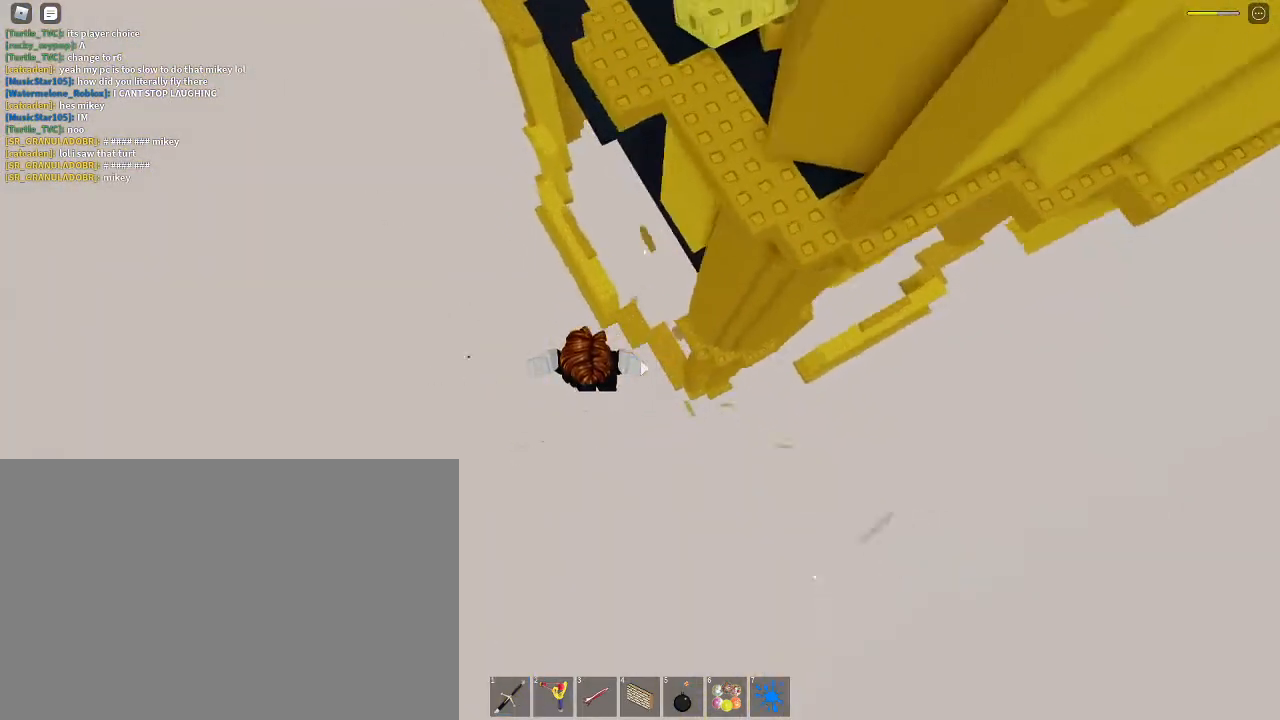
{"keys": ["a", "space", "w"], "mouse": [], "events": [[67, "2", "down"], [167, "2", "up"], [200, "mouse_left", "down"], [233, "1", "down"], [300, "1", "up"], [300, "mouse_left", "up"], [500, "a", "down"]]}
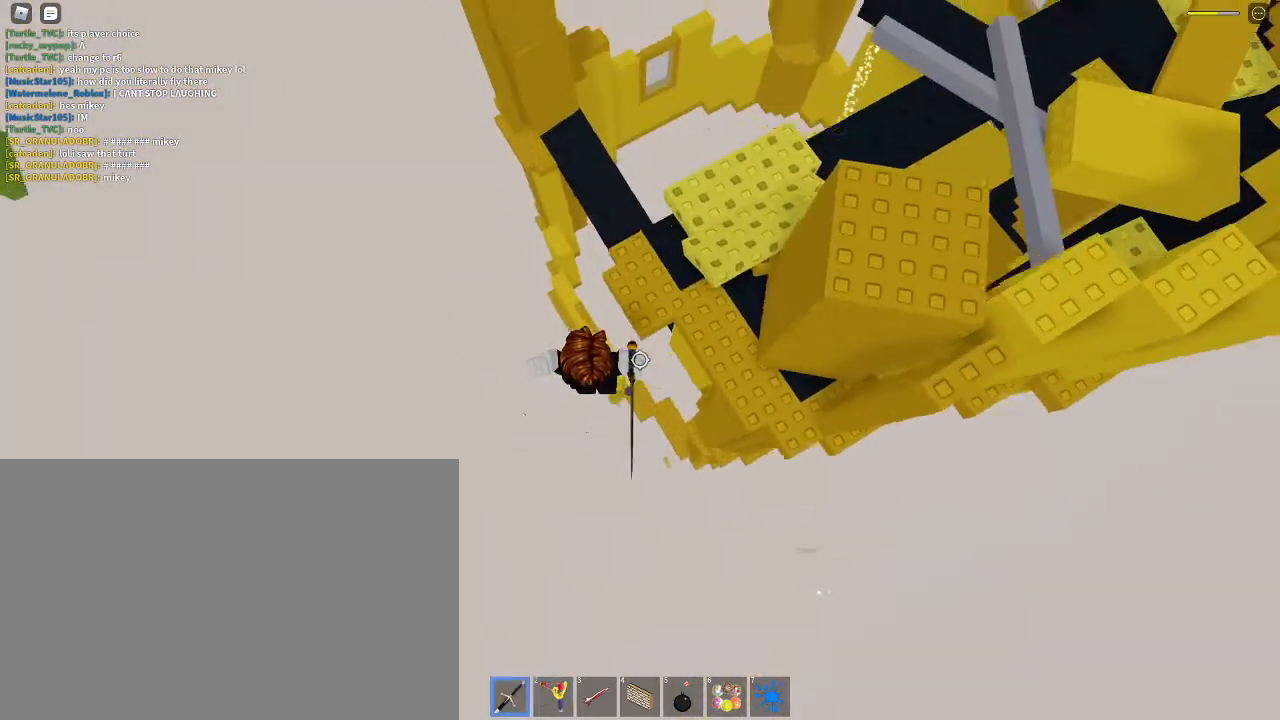
{"keys": ["1", "space", "w"], "mouse": ["left"], "events": [[33, "space", "up"], [67, "a", "up"], [233, "a", "down"], [233, "space", "down"], [267, "mouse_left", "down"], [300, "mouse_left", "up"], [367, "a", "up"], [367, "mouse_left", "down"], [467, "mouse_left", "up"], [500, "1", "down"], [500, "mouse_left", "down"]]}
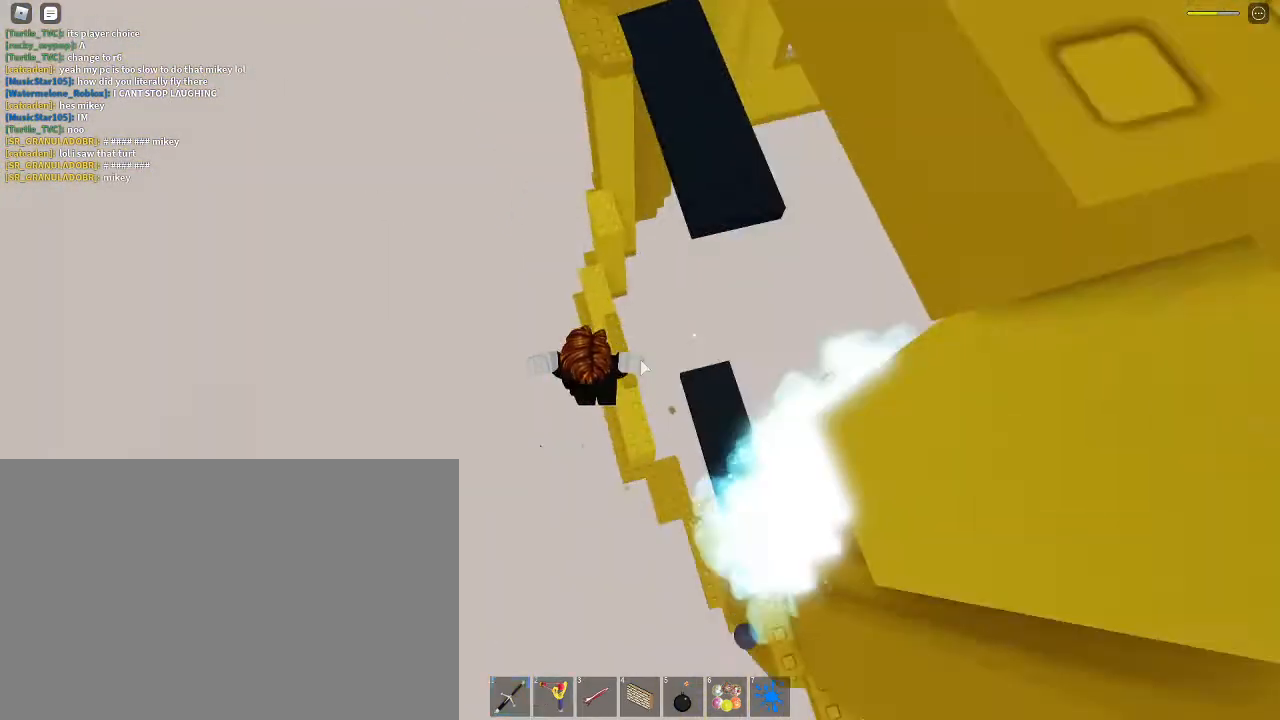
{"keys": [], "mouse": [], "events": [[33, "mouse_left", "up"], [33, "space", "up"], [100, "1", "up"], [433, "w", "up"]]}
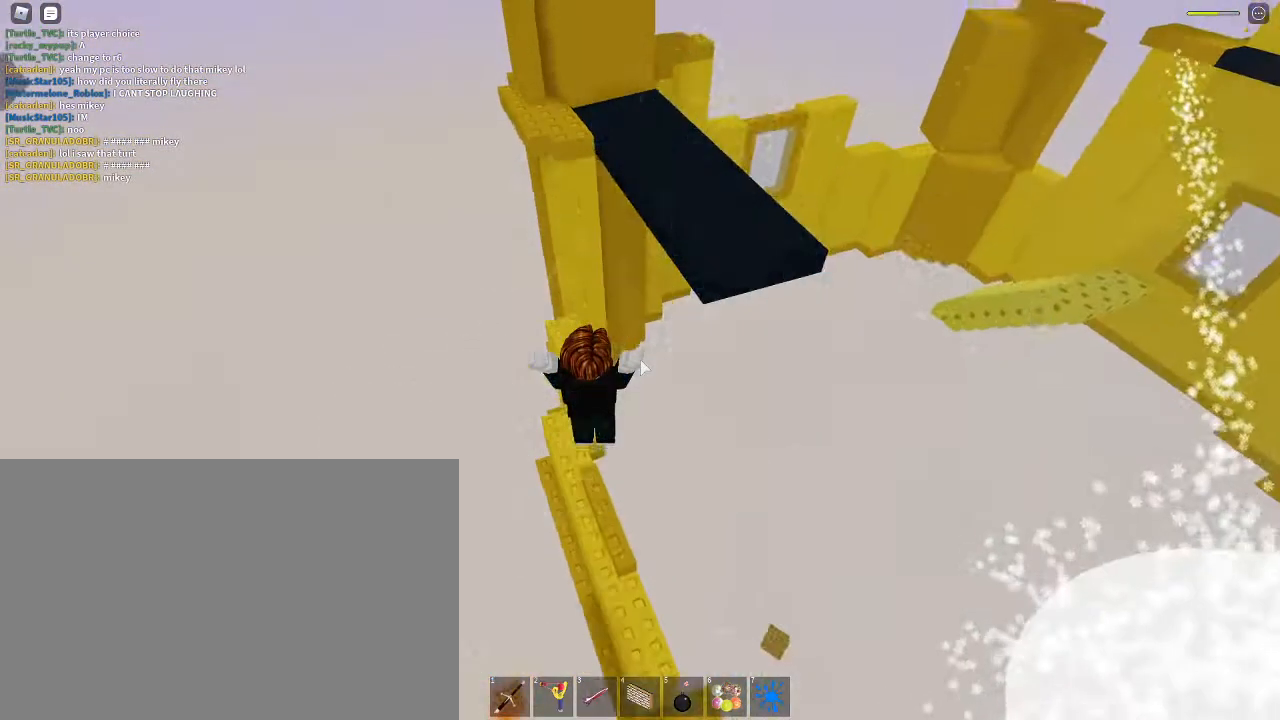
{"keys": ["d", "space", "w"], "mouse": [], "events": [[67, "w", "down"], [167, "w", "up"], [333, "1", "down"], [400, "w", "down"], [433, "1", "up"], [433, "mouse_left", "down"], [433, "space", "down"], [500, "d", "down"], [500, "mouse_left", "up"]]}